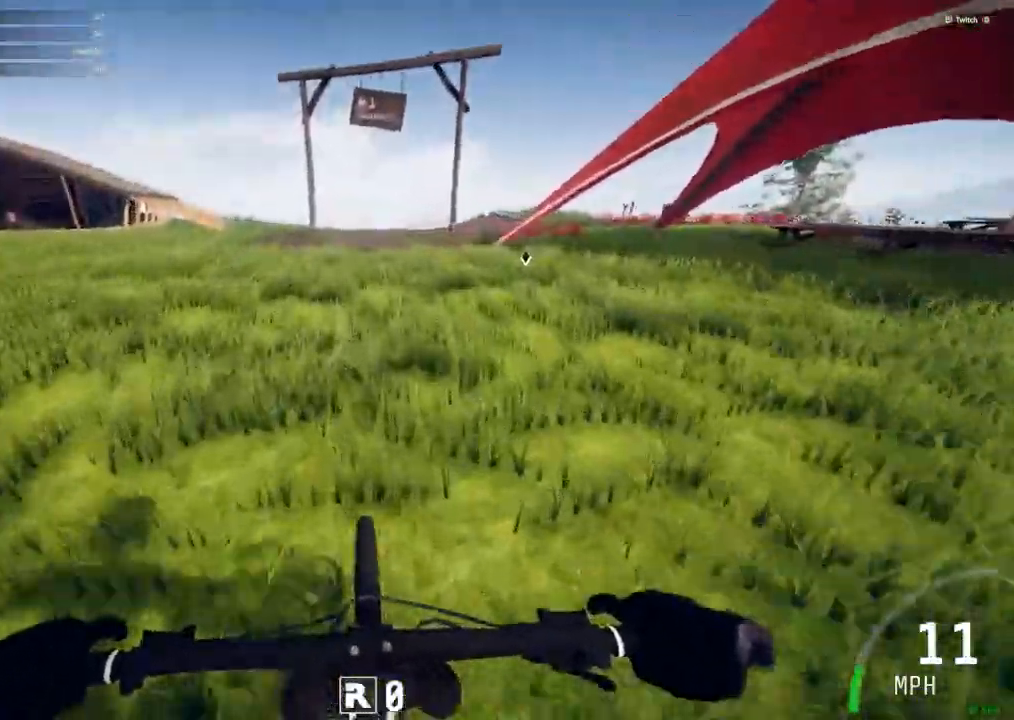
Gameplay with keyboard and mouse; each line is a JSON object with the keys and mouse buttons held at the frame after it. "events" lists presses ("down") and releases ("up") of ".", "/", "0", "1", "2", "3", "4", "5", "6", "7", "8", "9", "a", "alt_l", "alt_r", "b", "backslash", "backspace", "c", "caps_lock", "comma", "ctrl_l", "ctrl_r", "d", "down", "e", "equals", "escape", "f", "f1", "f10", "f11", "f12", "f2", "f3", "f4", "f5", "f6", "f7", "f8", "f9", "g", "h", "i", "j", "k", "l", "lbracket", "left", "m", "minus", "n", "num0", "num1", "num2", "num3", "num4", "num5", "num6", "num7", "num8", "num9", "o", "p", "q", "quote", "r", "rbracket", "return", "right", "s", "semicolon", "shift_l", "shift_r", "space", "super", "t", "tab", "tilde", "u", "up", "v", "w", "x", "y", "z", "mouse_left", "mouse_wheel" and "mouse_right" between this image and that frame as [ms after this image, input, new state], when the widget could be followed in between. "mouse_left", "mouse_wheel", "mouse_right" = the "left", "wheel", "right" buttons of the "mouse" list. No other keys are recorded. "wheel" means that the mouse wheel is clicked or scrolled. Mouse movement is not recorded.
{"keys": ["b"], "mouse": [], "events": [[200, "b", "down"], [233, "shift_r", "up"]]}
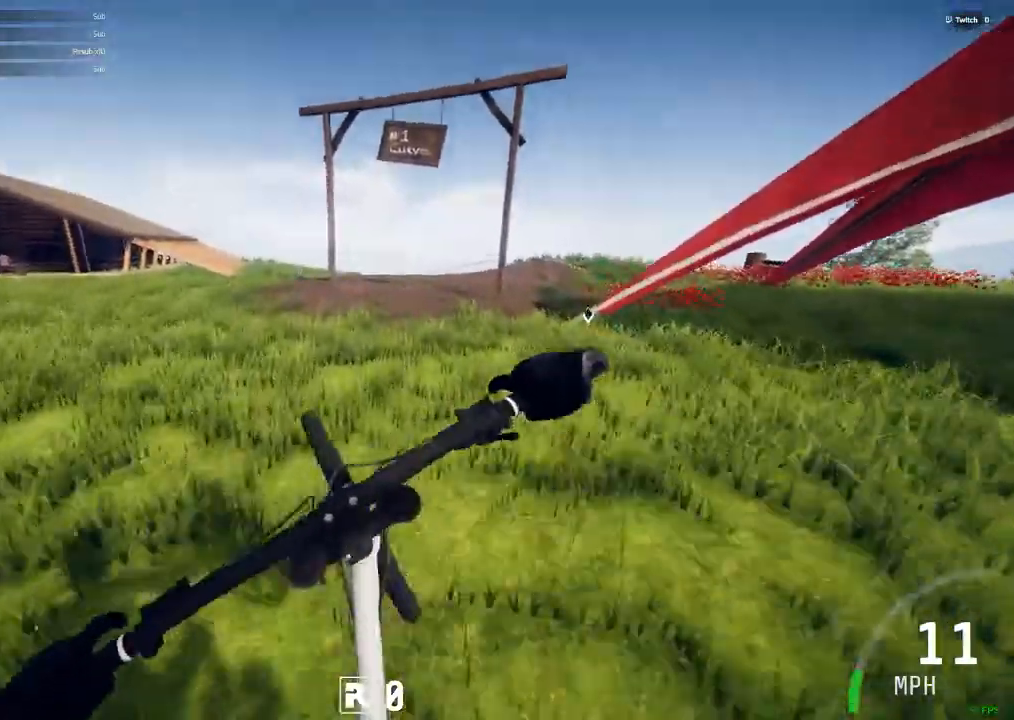
{"keys": [], "mouse": [], "events": [[167, "alt_r", "down"], [400, "alt_r", "up"], [483, "b", "up"]]}
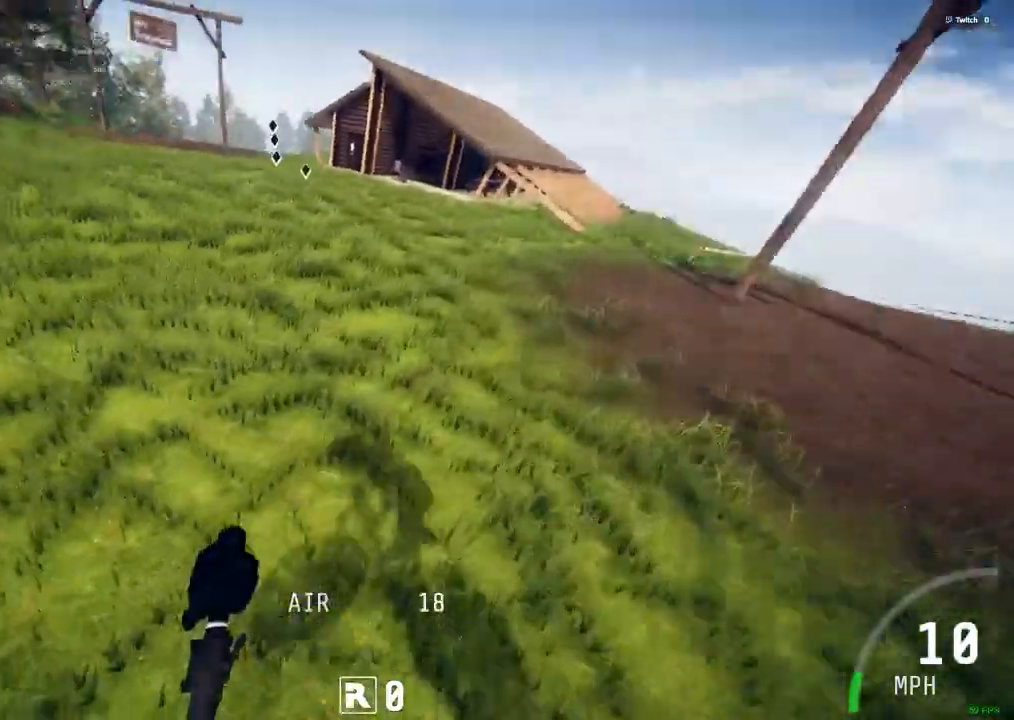
{"keys": ["alt_r"], "mouse": [], "events": [[367, "alt_r", "down"]]}
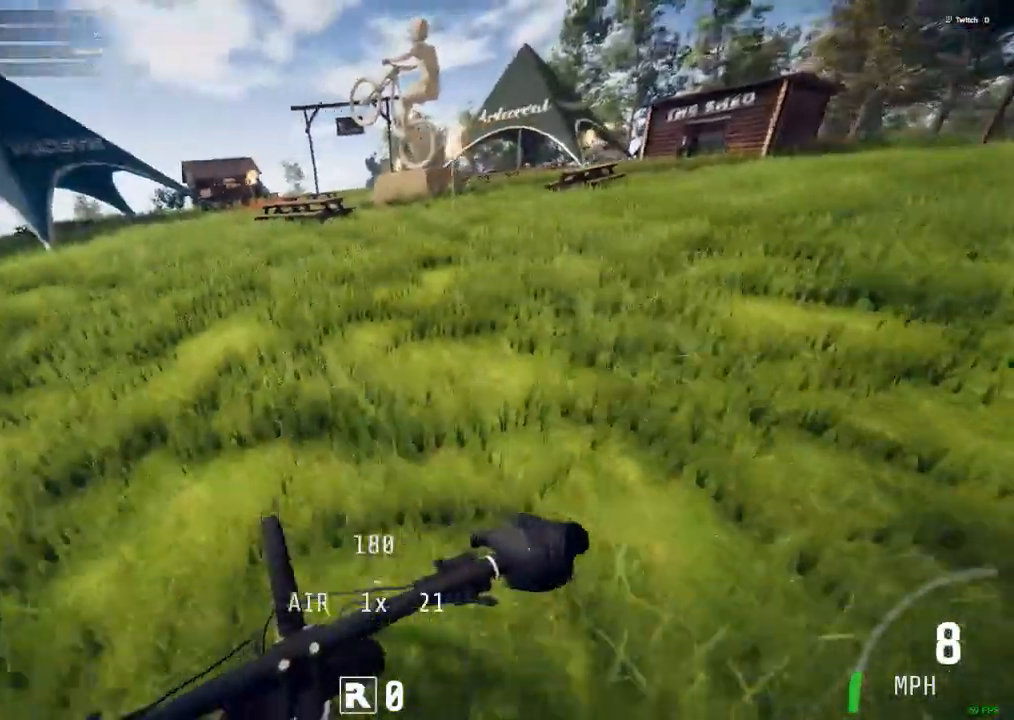
{"keys": [], "mouse": [], "events": [[100, "alt_r", "up"]]}
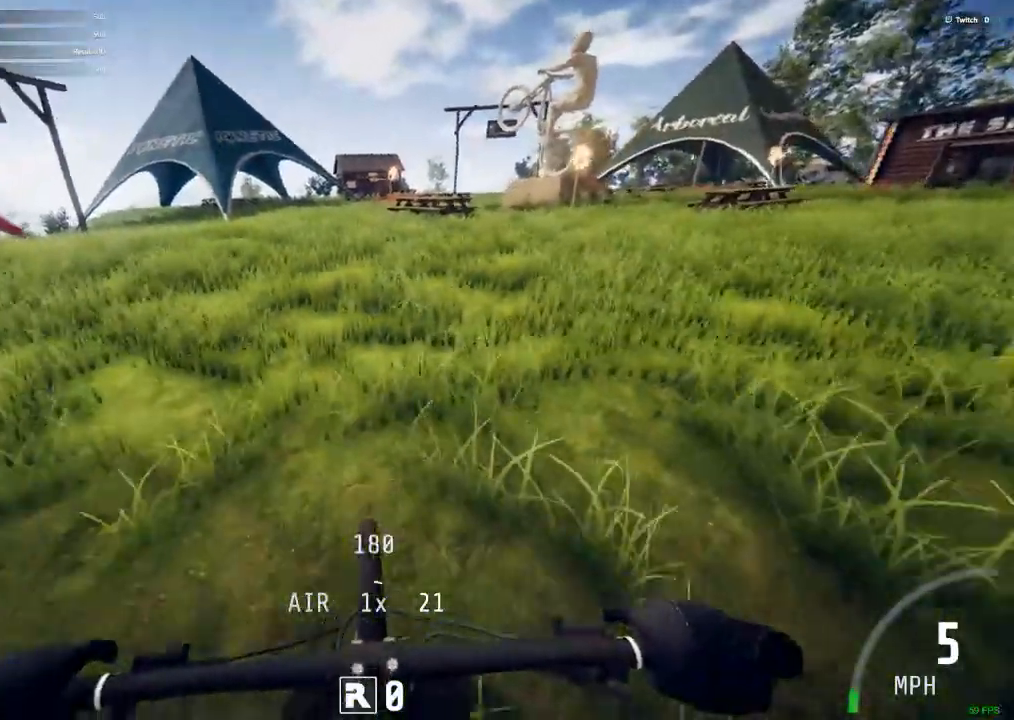
{"keys": [], "mouse": [], "events": [[17, "m", "down"], [17, "n", "down"], [300, "m", "up"], [400, "n", "up"]]}